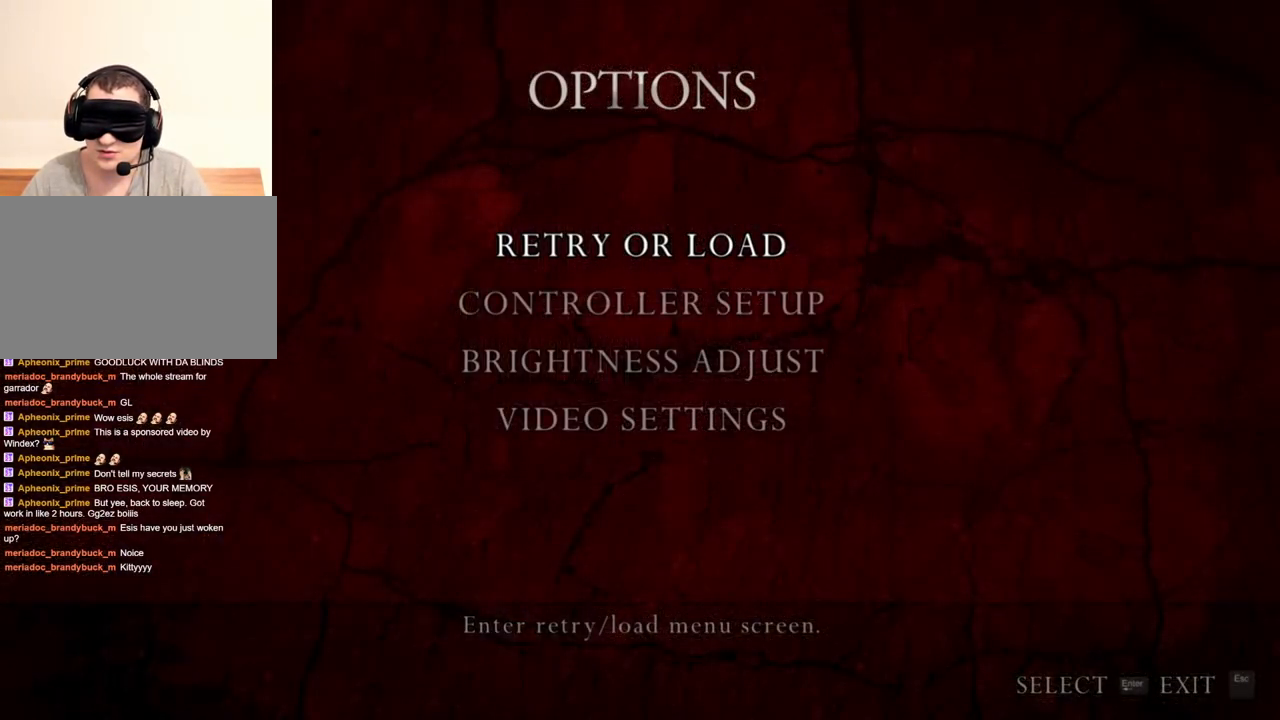
Gameplay with keyboard and mouse; each line is a JSON object with the keys and mouse buttons held at the frame after it. "events" lists presses ("down") and releases ("up") of "1", "2", "3", "4", "5", "a", "alt", "b", "c", "ctrl", "d", "e", "f", "g", "q", "r", "s", "shift", "space", "t", "tab", "tilde", "v", "w", "x", "z", "mouse_left", "mouse_wheel", "mouse_right", "mouse_mb4" and "mouse_mb5" between this image and that frame as [ms after this image, input, new state], when the widget could be followed in between. "mouse_left", "mouse_wheel", "mouse_right", "mouse_mb4", "mouse_mb5" = the "left", "wheel", "right", "mb4", "mb5" buttons of the "mouse" list. No other keys are recorded. "wheel" means that the mouse wheel is clicked or scrolled. Mouse movement is not recorded.
{"keys": [], "mouse": ["right"], "events": [[367, "mouse_right", "down"]]}
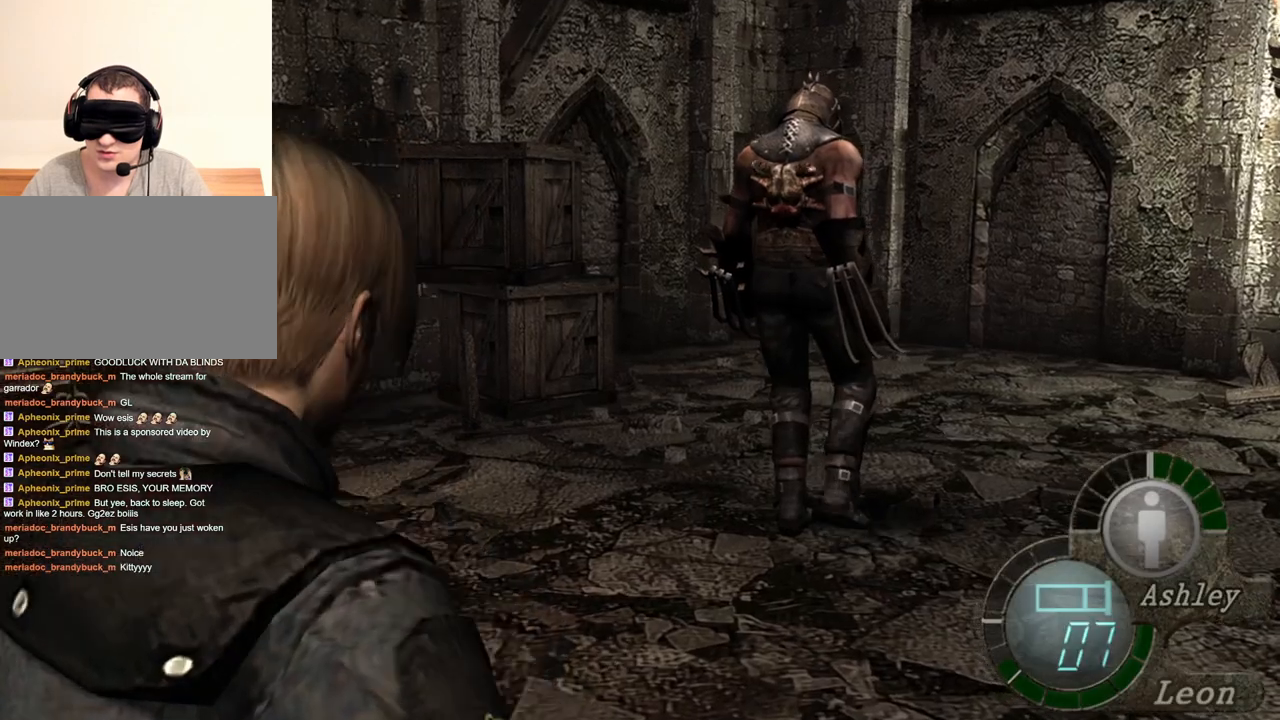
{"keys": [], "mouse": ["right"], "events": []}
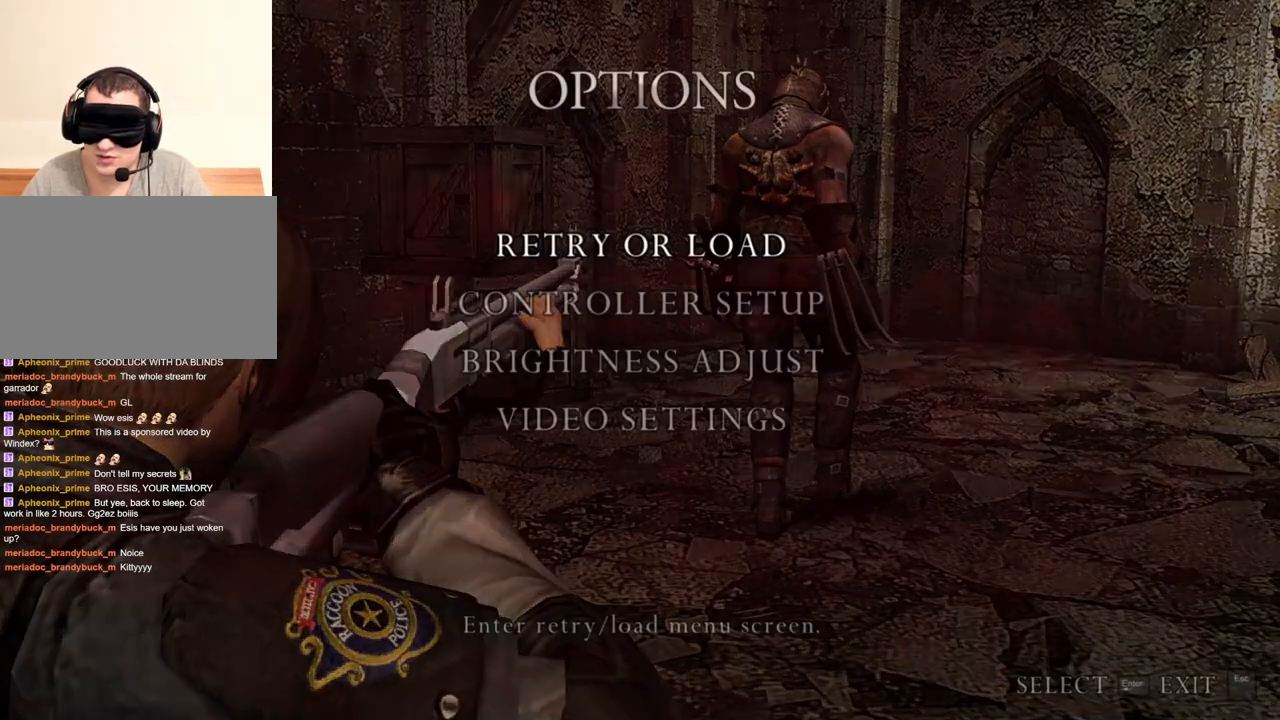
{"keys": [], "mouse": ["right"], "events": []}
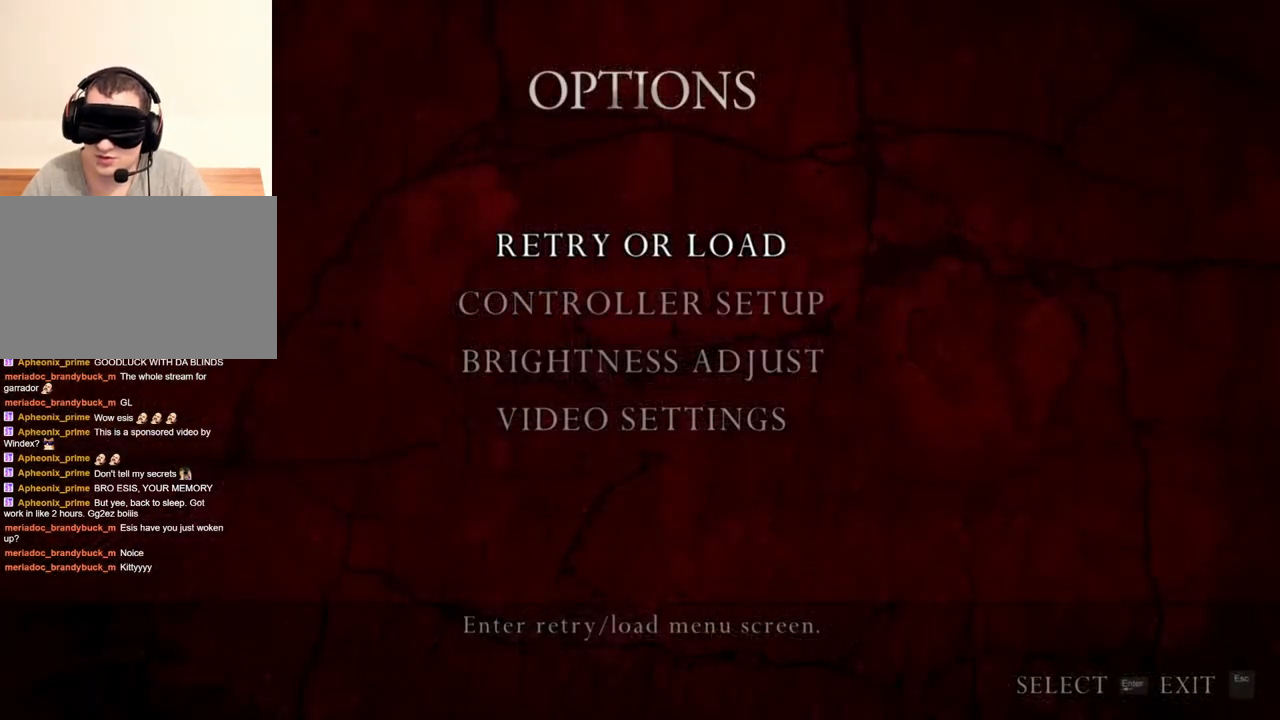
{"keys": [], "mouse": ["right"], "events": []}
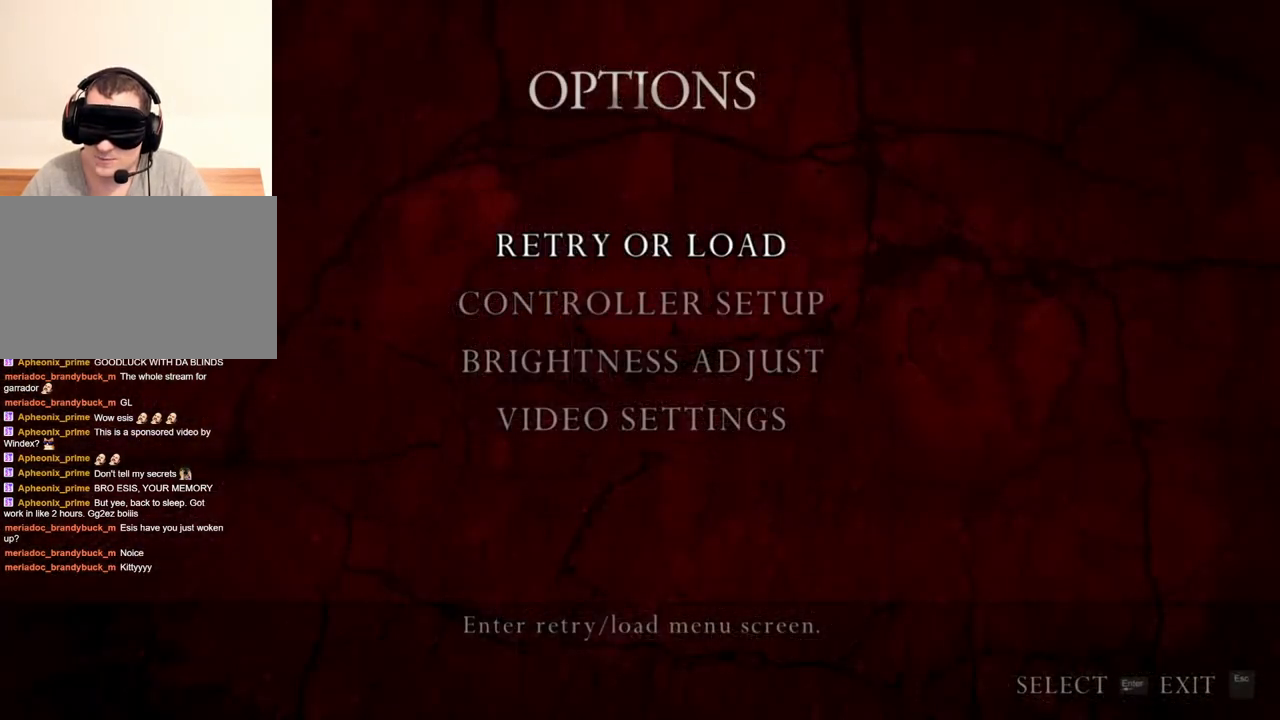
{"keys": [], "mouse": ["right"], "events": []}
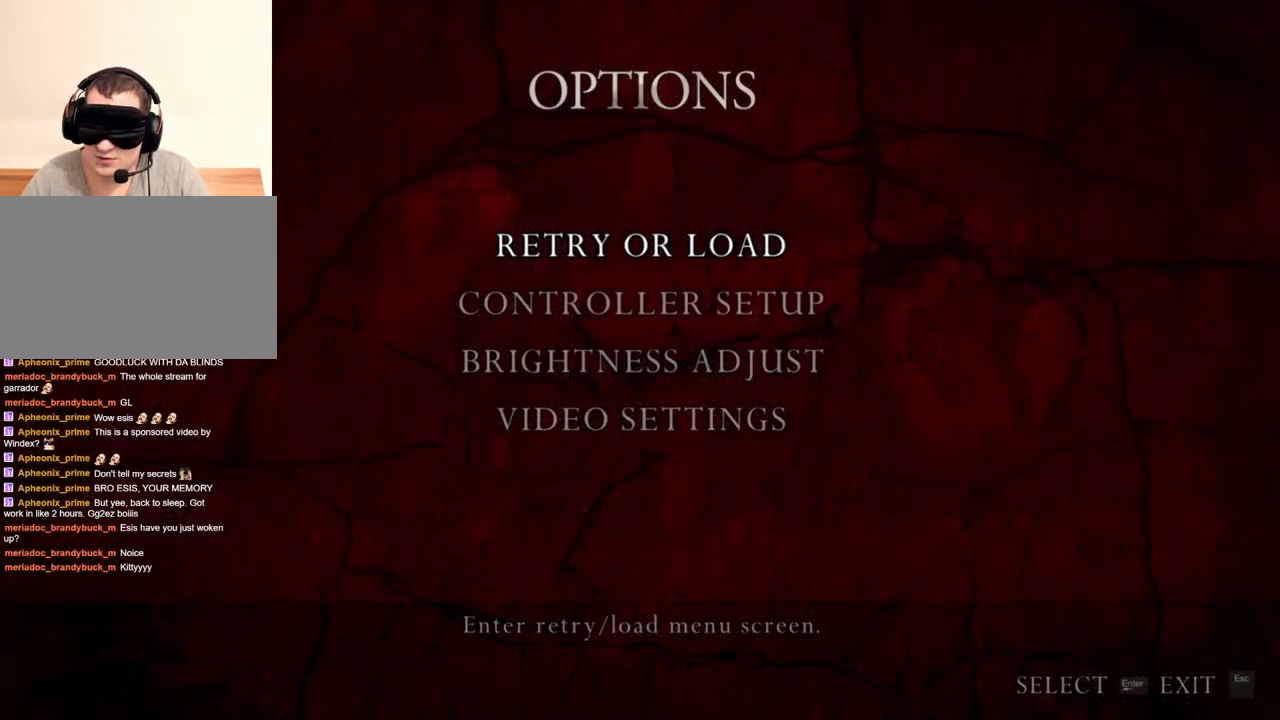
{"keys": [], "mouse": ["right"], "events": []}
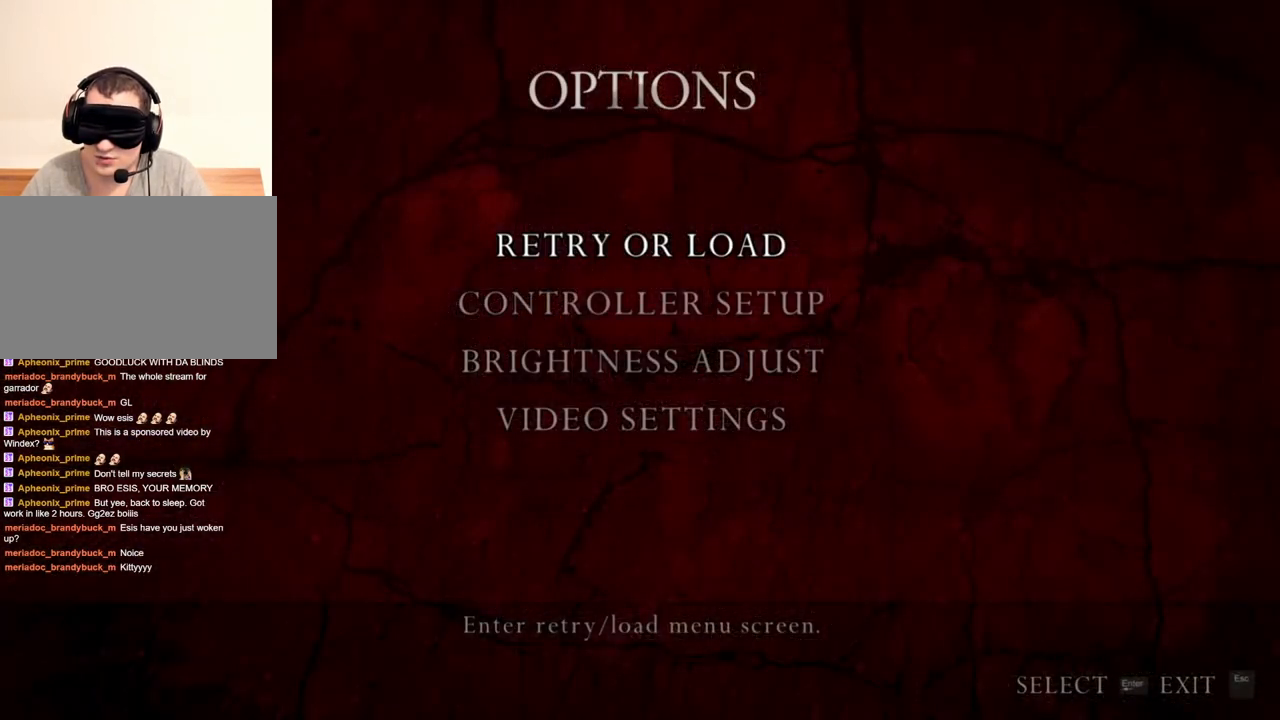
{"keys": [], "mouse": ["right"], "events": []}
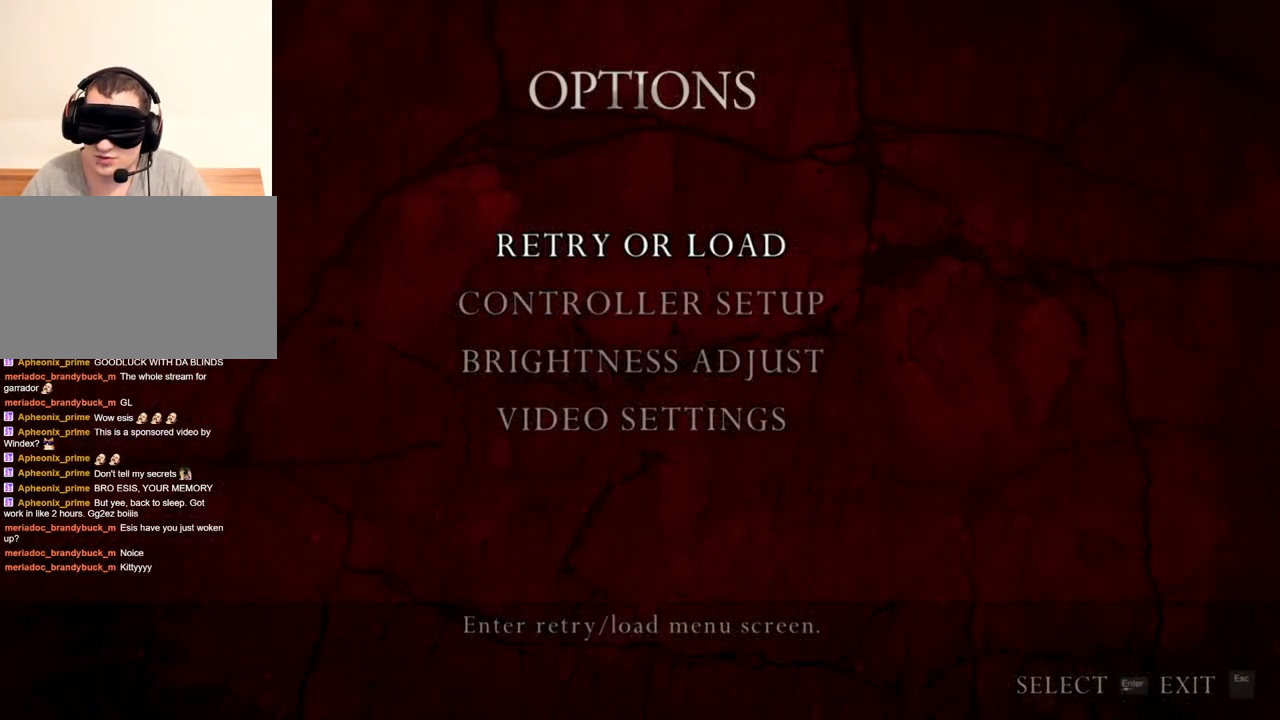
{"keys": [], "mouse": ["right"], "events": []}
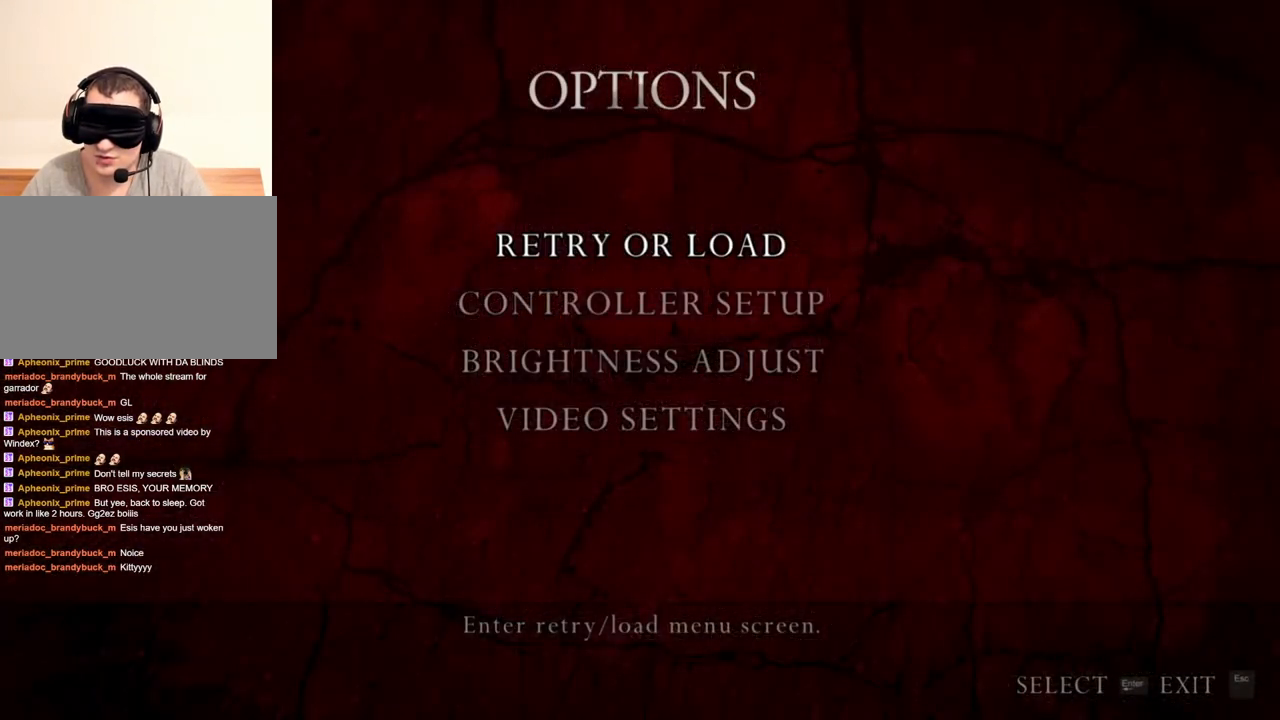
{"keys": [], "mouse": ["right"], "events": []}
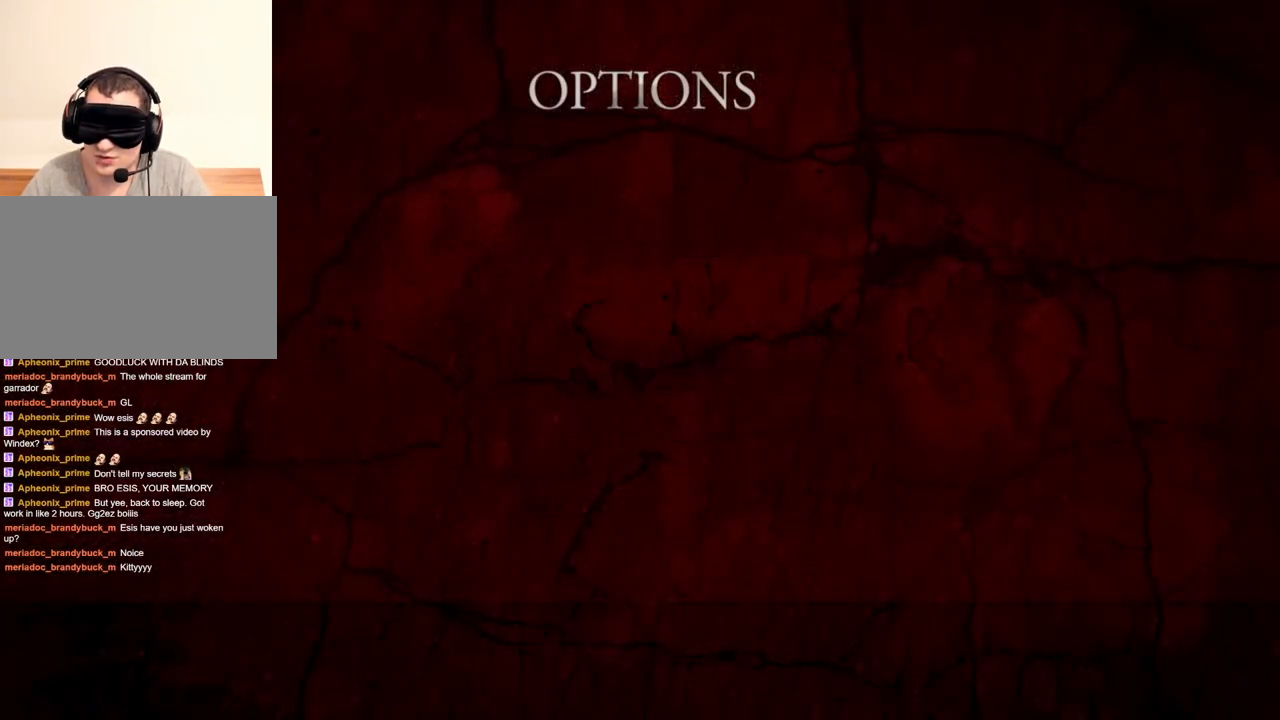
{"keys": [], "mouse": ["right"], "events": []}
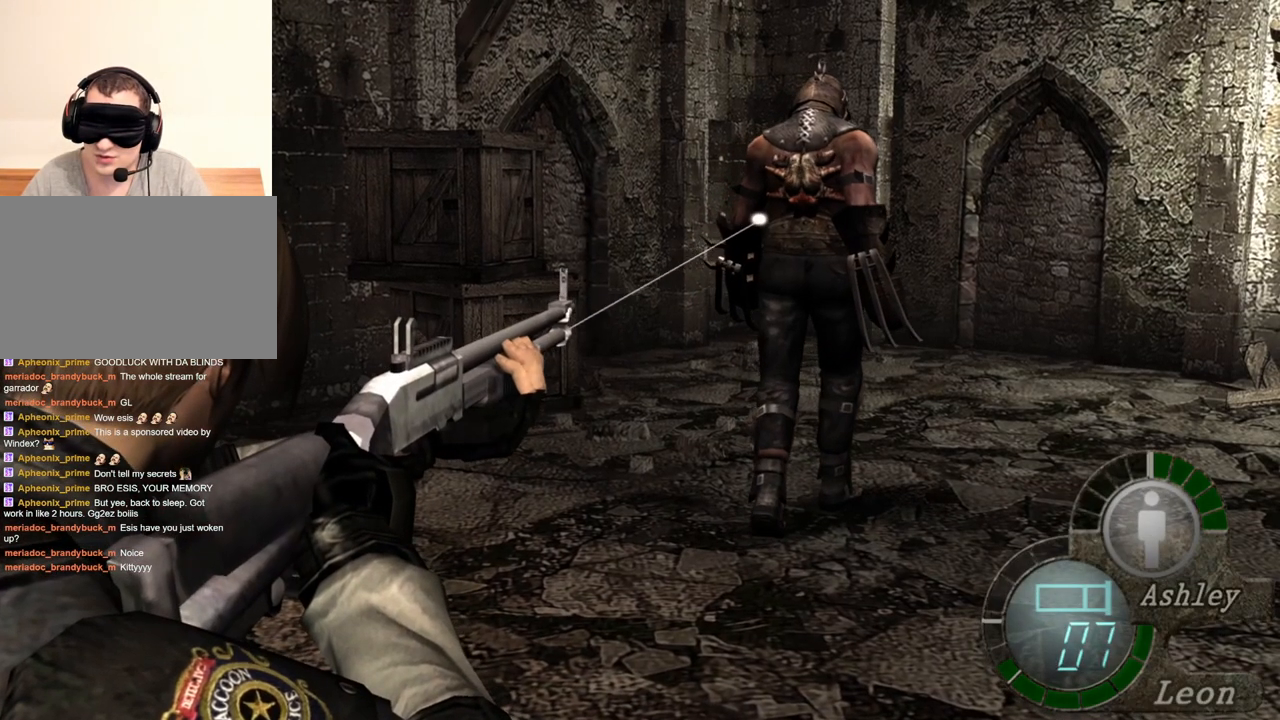
{"keys": [], "mouse": ["right"], "events": []}
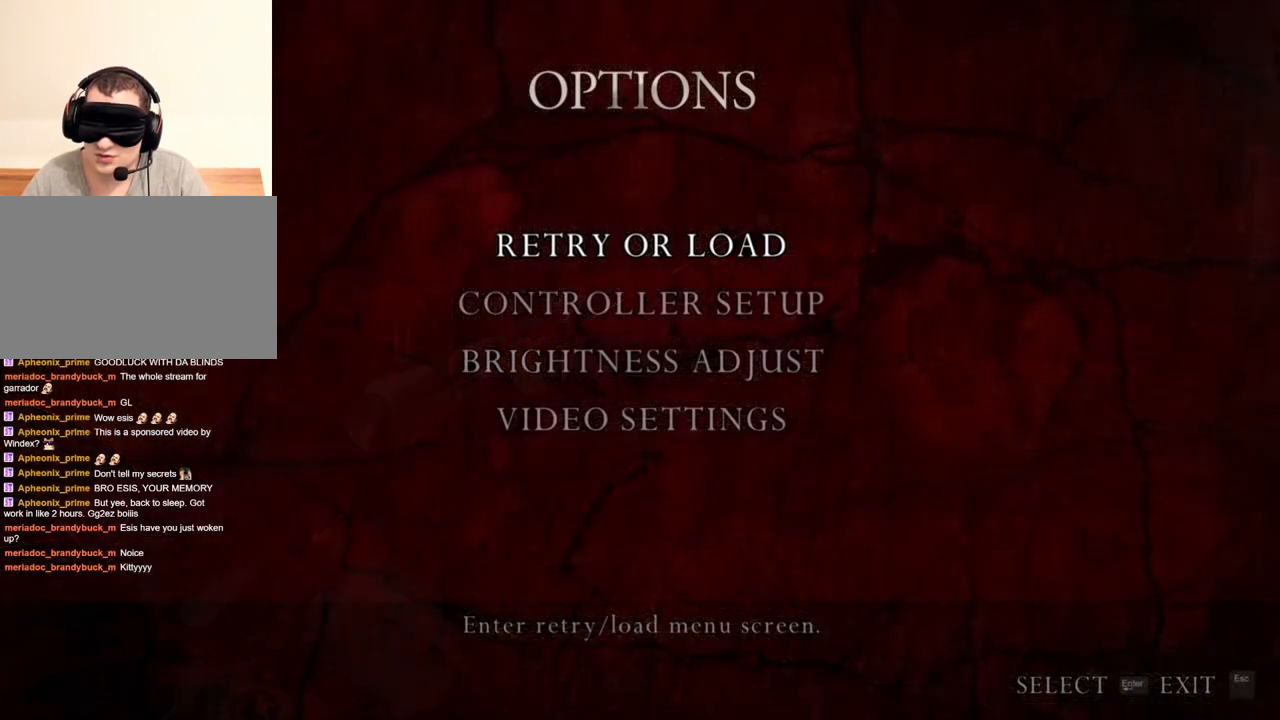
{"keys": [], "mouse": ["right"], "events": []}
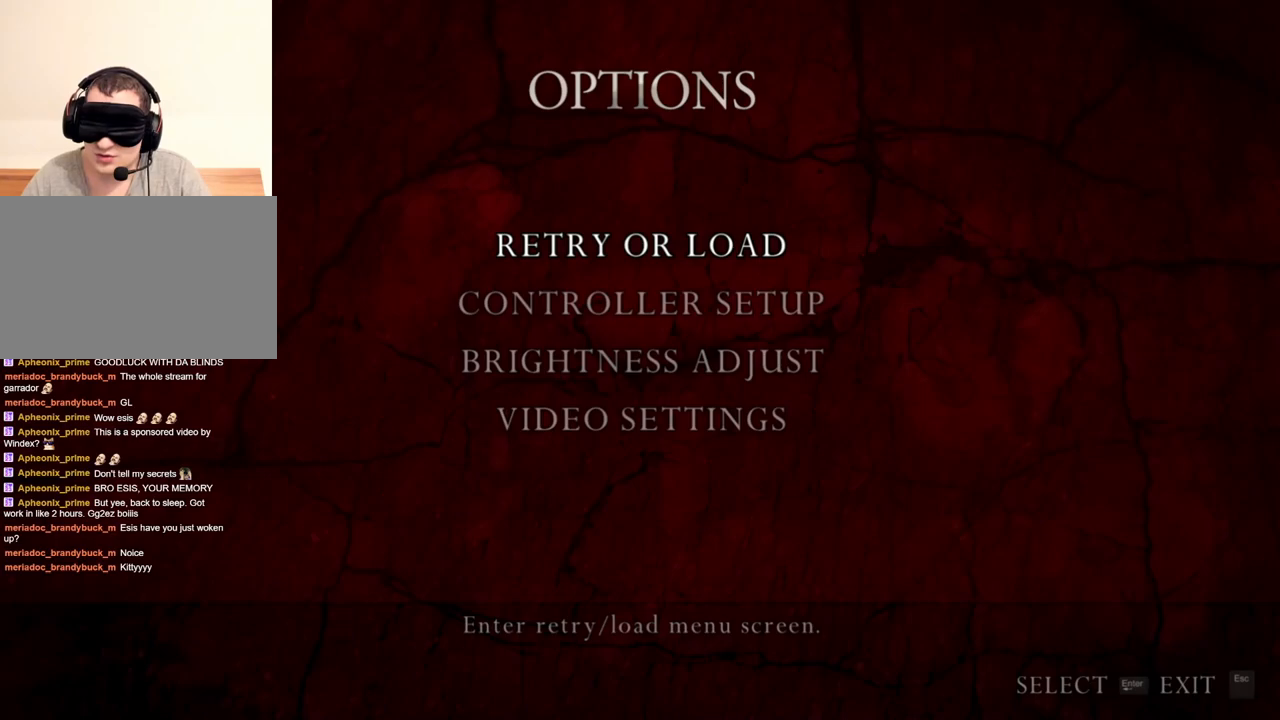
{"keys": [], "mouse": ["right"], "events": []}
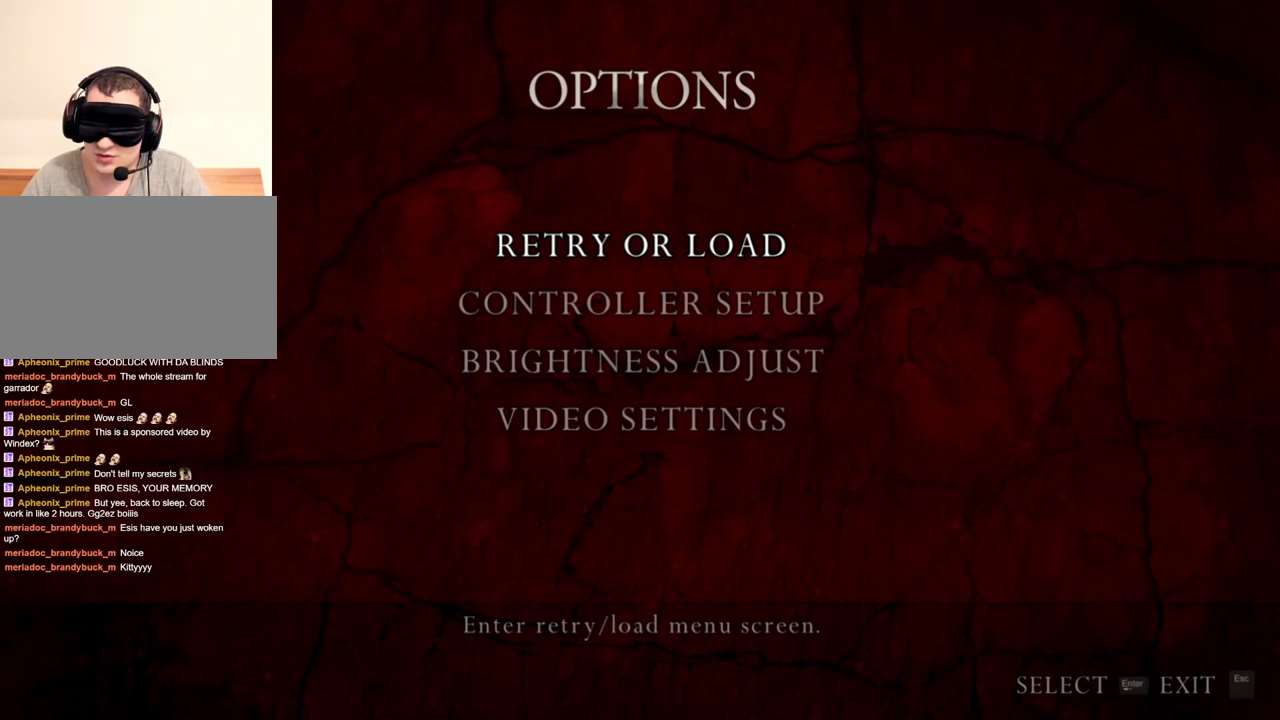
{"keys": [], "mouse": ["right"], "events": []}
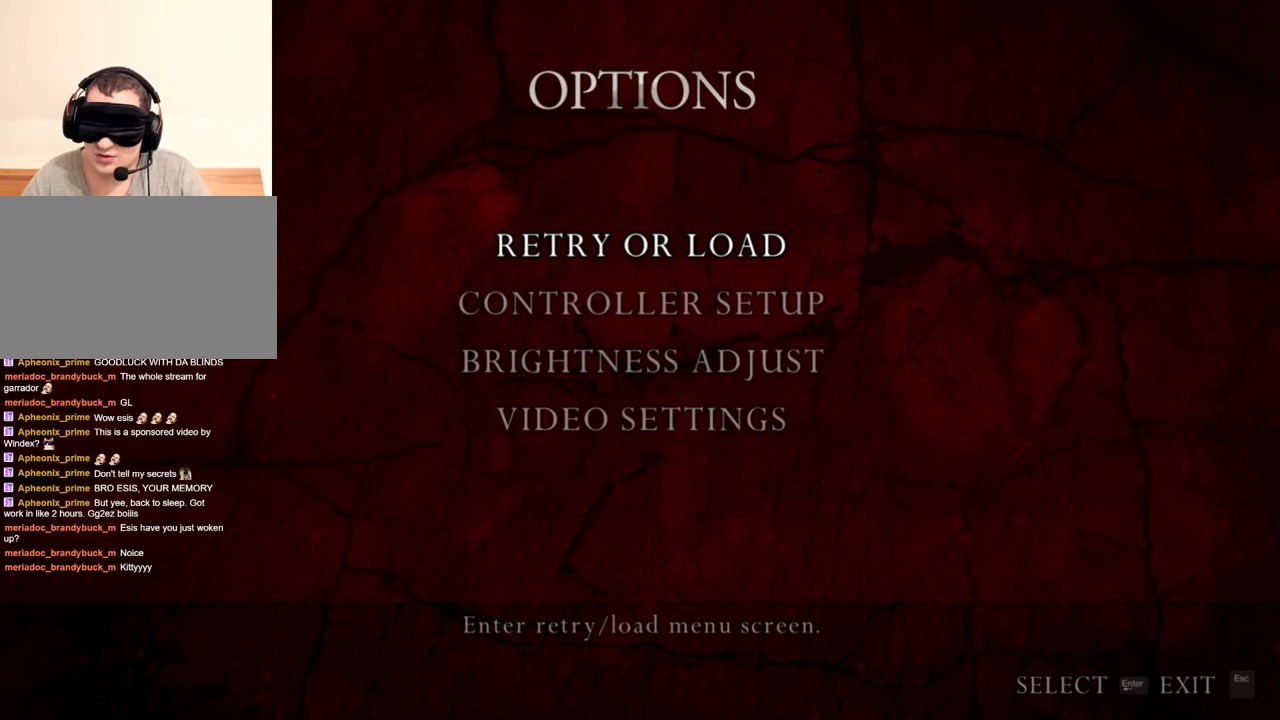
{"keys": [], "mouse": ["right"], "events": []}
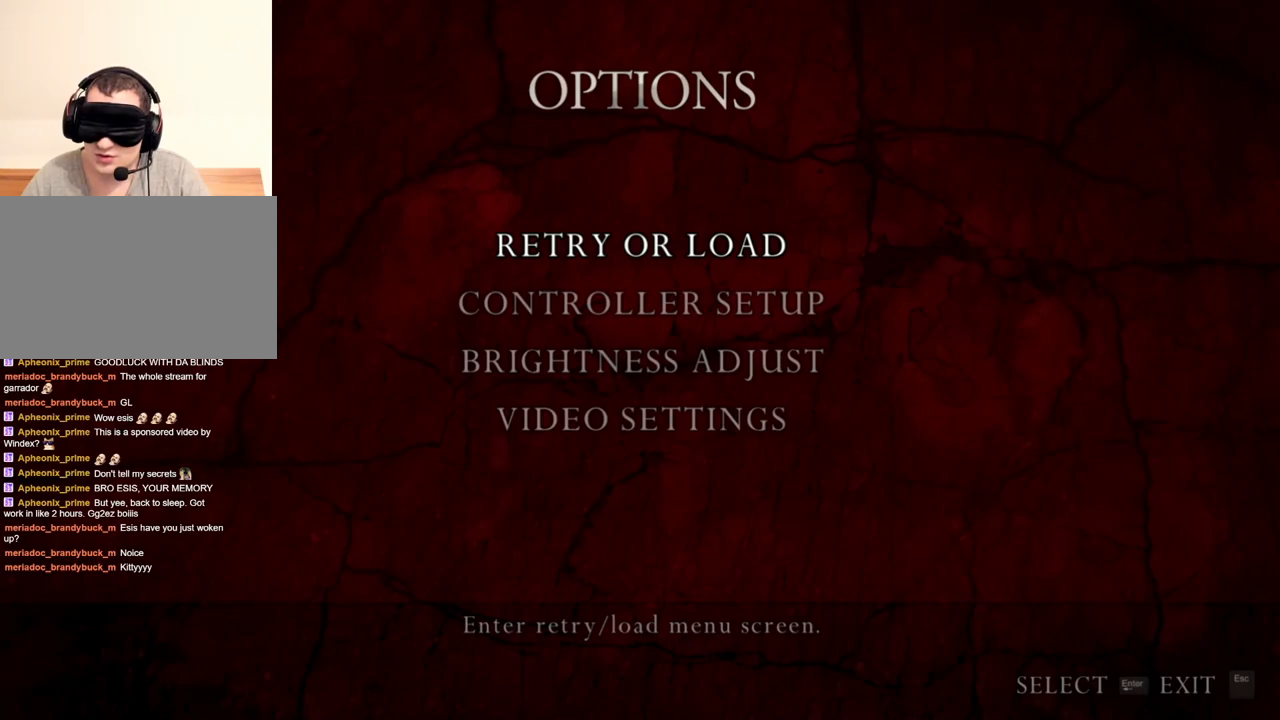
{"keys": [], "mouse": ["right"], "events": []}
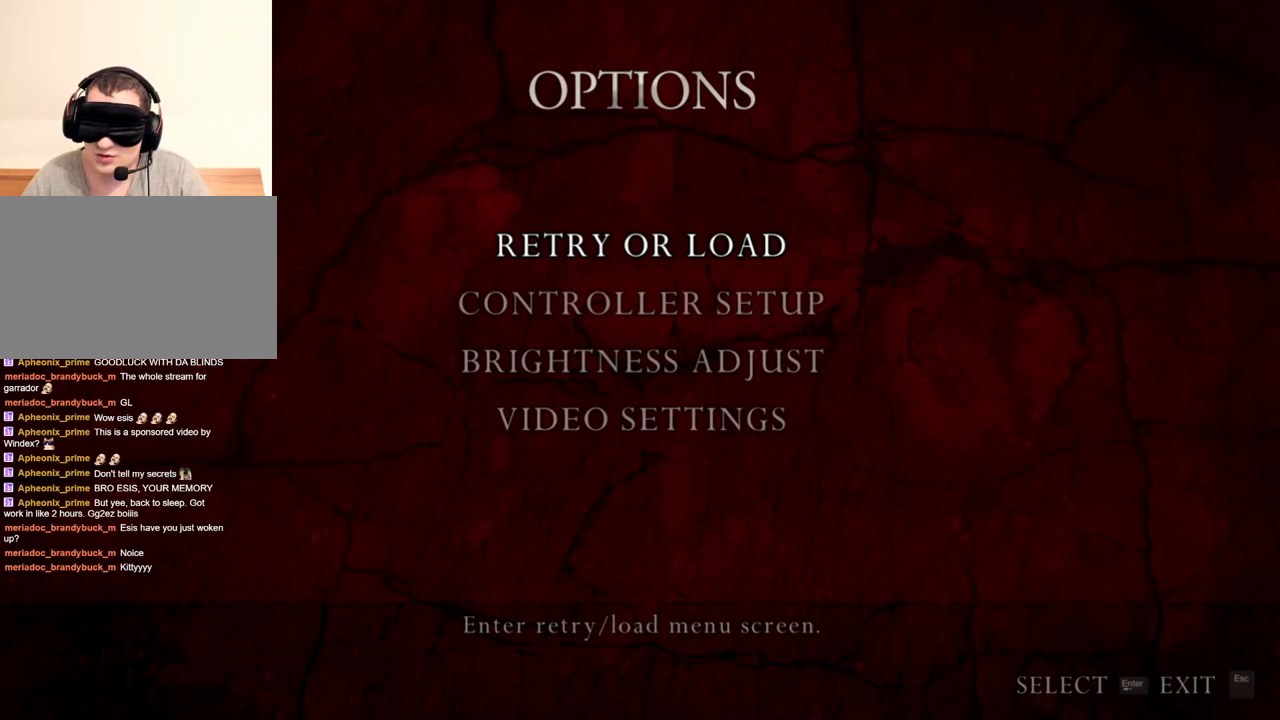
{"keys": [], "mouse": ["right"], "events": []}
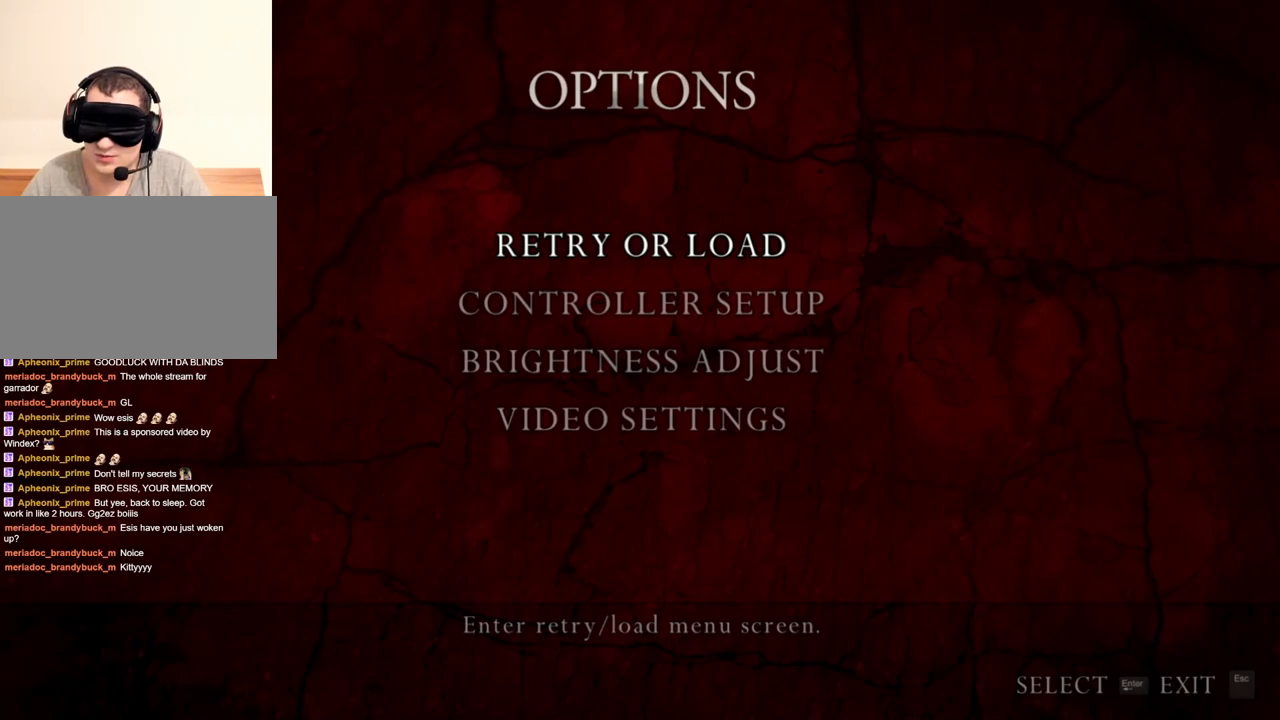
{"keys": [], "mouse": ["right"], "events": []}
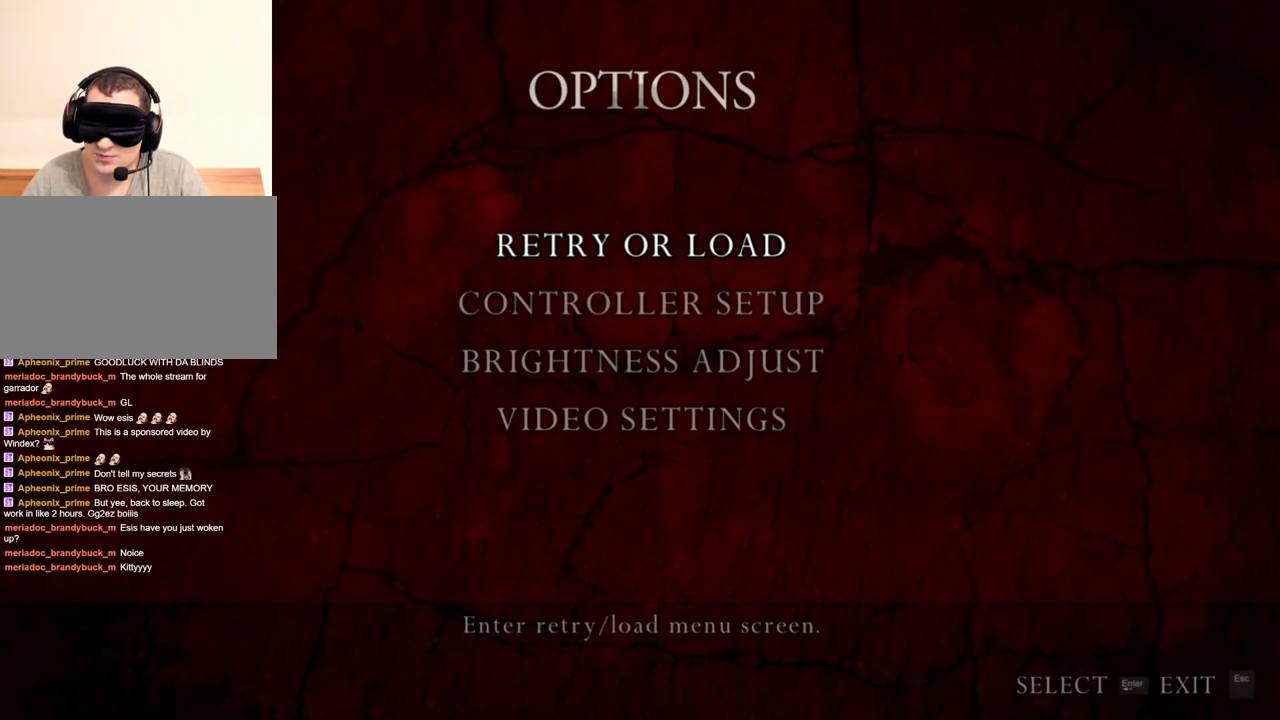
{"keys": [], "mouse": ["right"], "events": []}
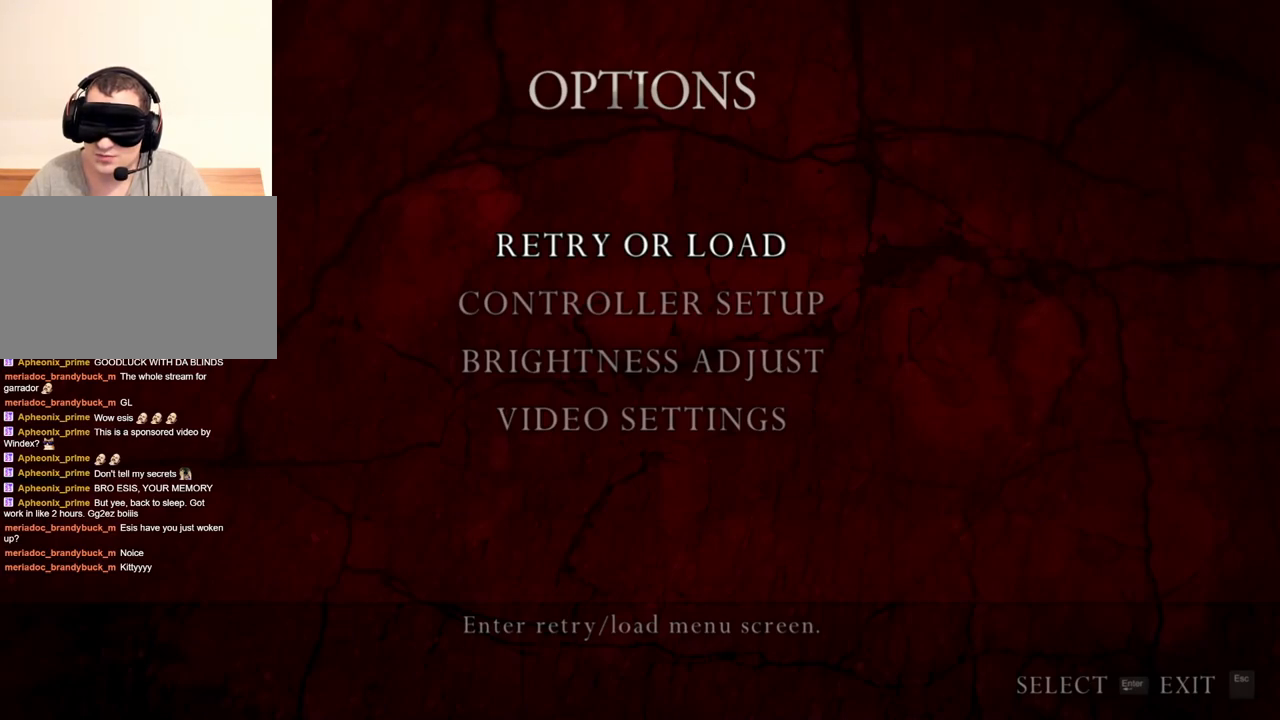
{"keys": [], "mouse": ["right"], "events": []}
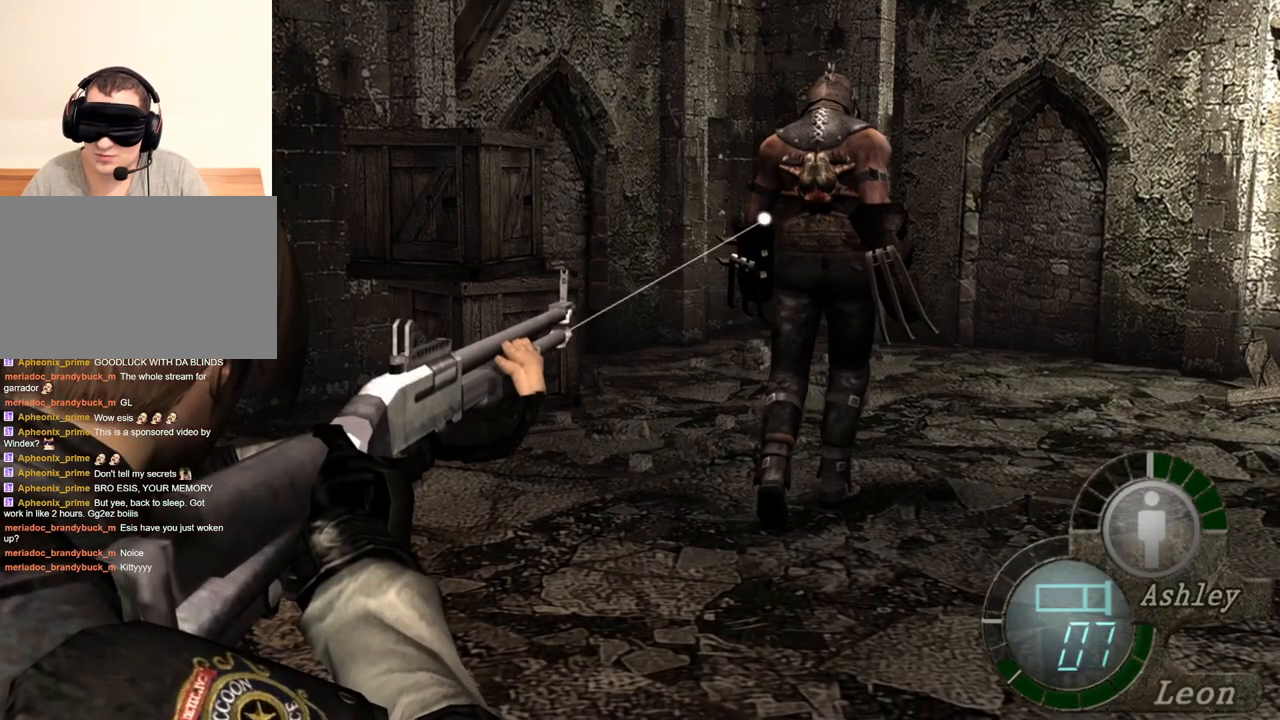
{"keys": [], "mouse": ["right"], "events": []}
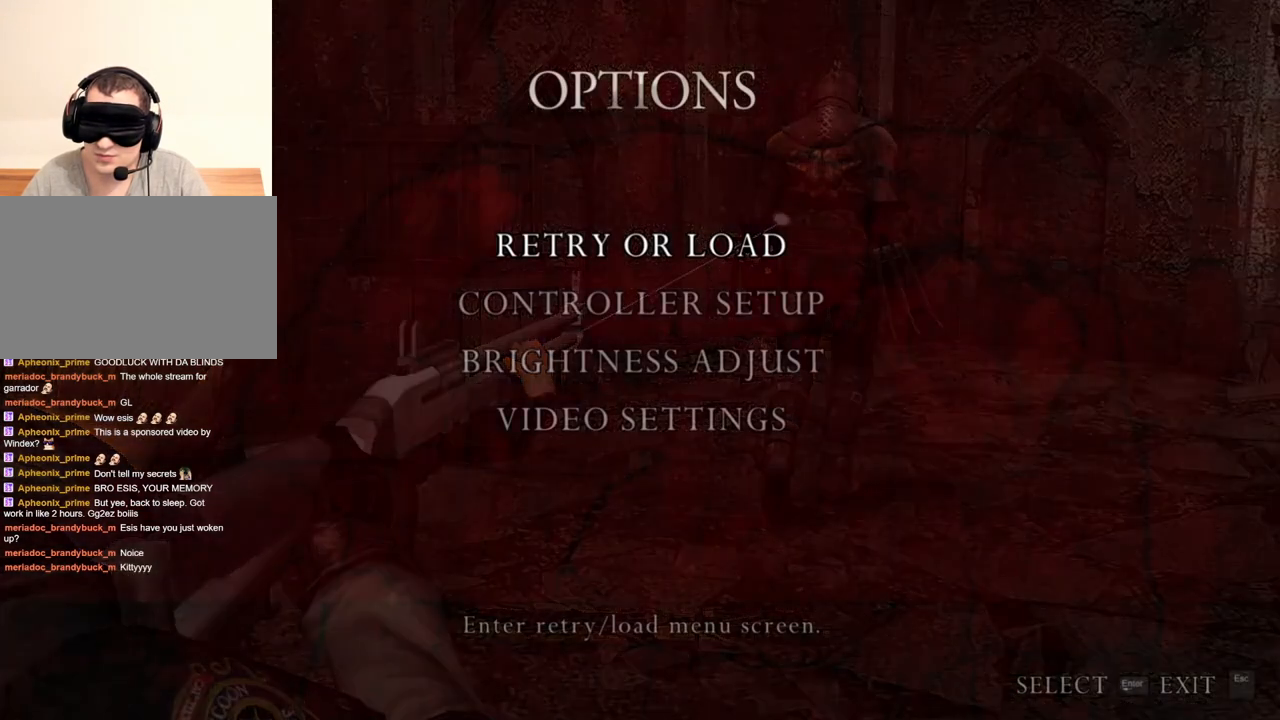
{"keys": [], "mouse": ["right"], "events": []}
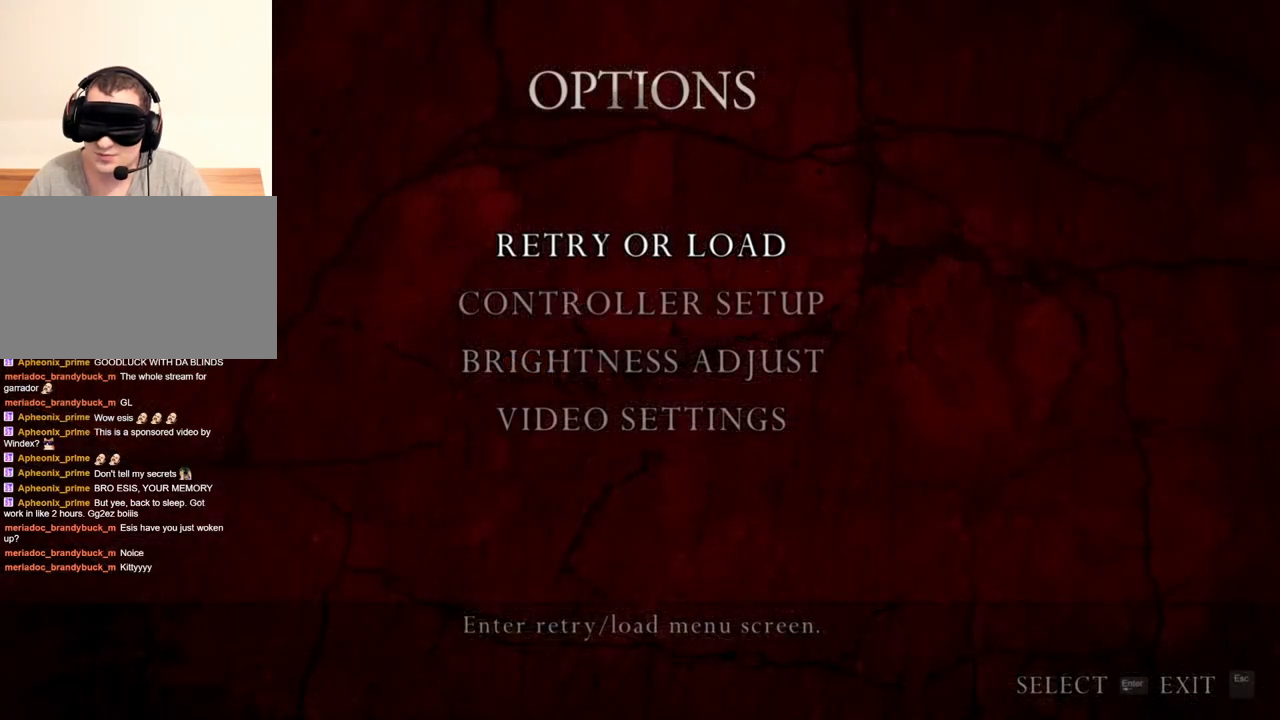
{"keys": [], "mouse": ["right"], "events": []}
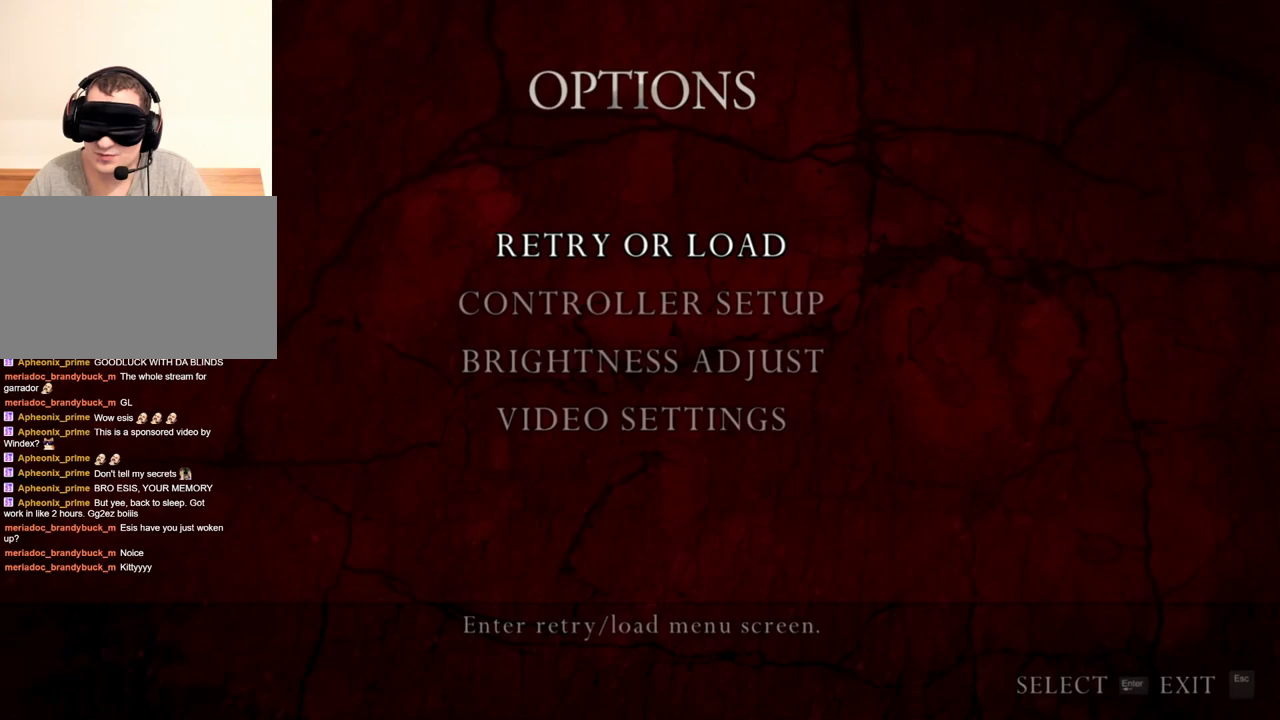
{"keys": [], "mouse": ["right"], "events": []}
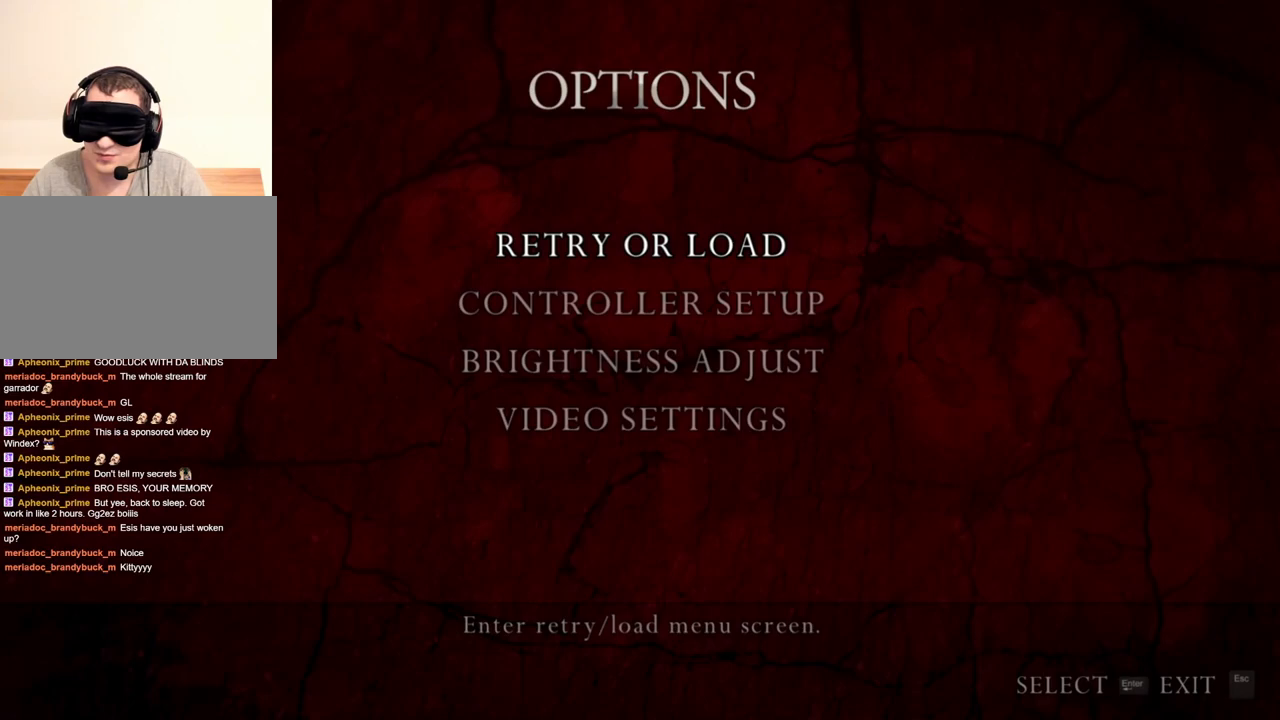
{"keys": [], "mouse": ["right"], "events": []}
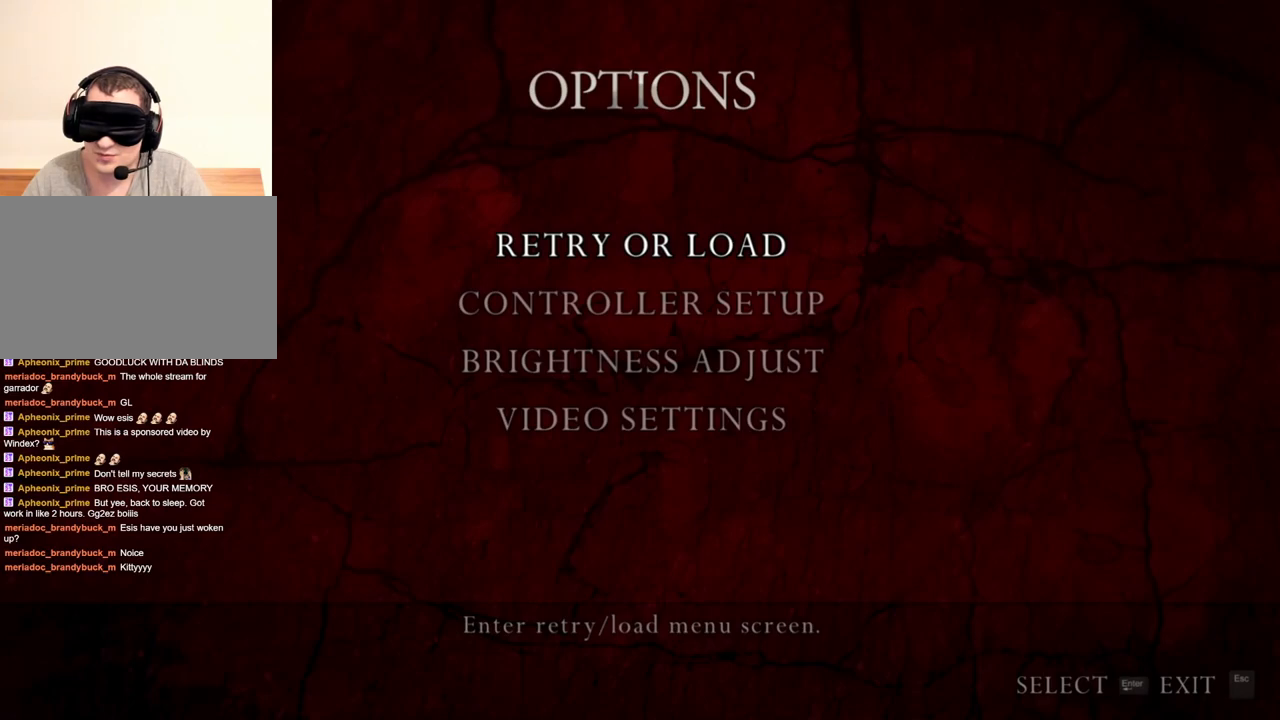
{"keys": [], "mouse": ["right"], "events": []}